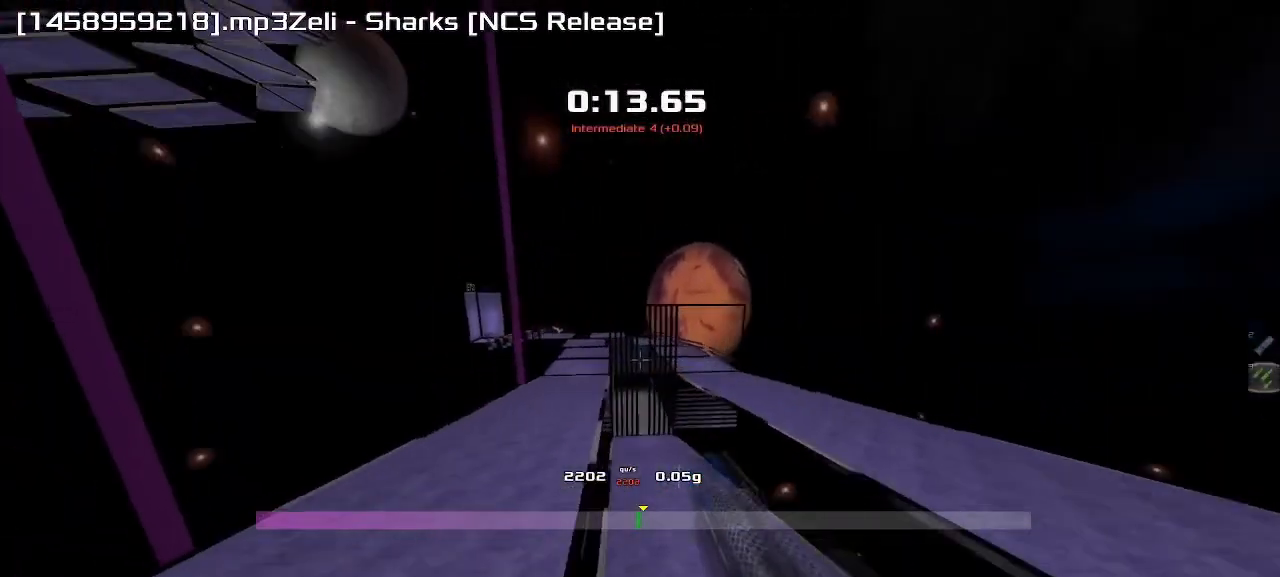
Gameplay with keyboard; each line is a JSON object with the keys held at the frame after it. "events" lists presses ("down") and releases ("up") of "down", "left", "right" and "up" between this image and that frame as [ms after this image, input, new state], when the widget could be followed in between. No other keys are recorded. Mouse input is not recorded. Not read: other_keys.
{"keys": ["left", "up"], "events": [[150, "up", "down"], [383, "left", "up"], [450, "left", "down"]]}
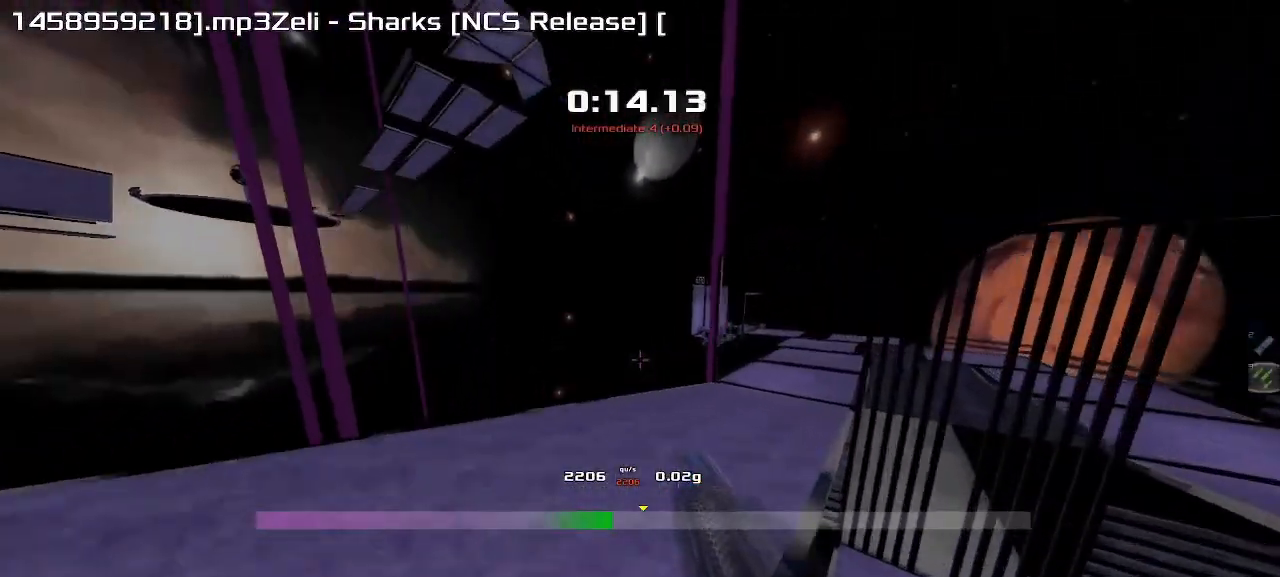
{"keys": ["left", "up"], "events": []}
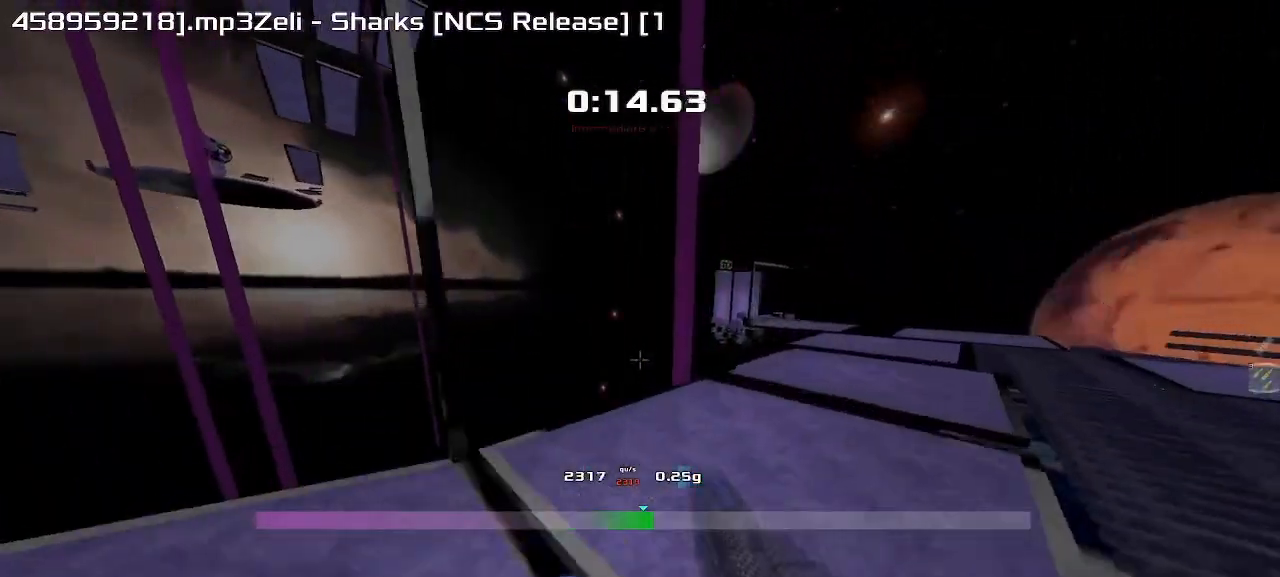
{"keys": ["up"], "events": [[317, "left", "up"]]}
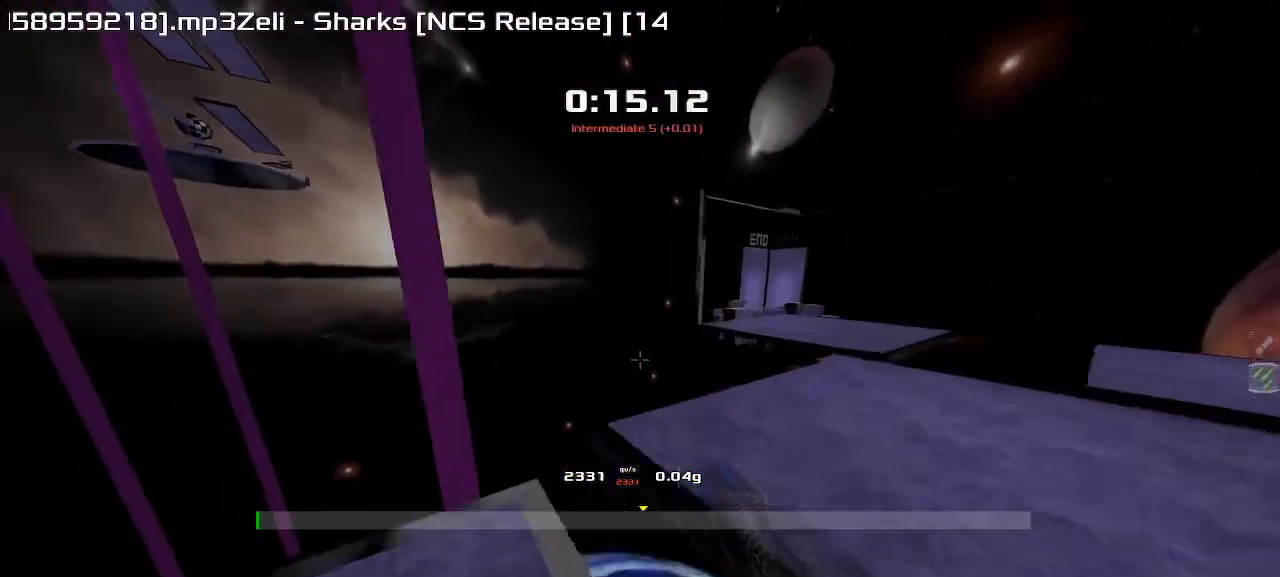
{"keys": ["left", "up"], "events": [[283, "left", "down"]]}
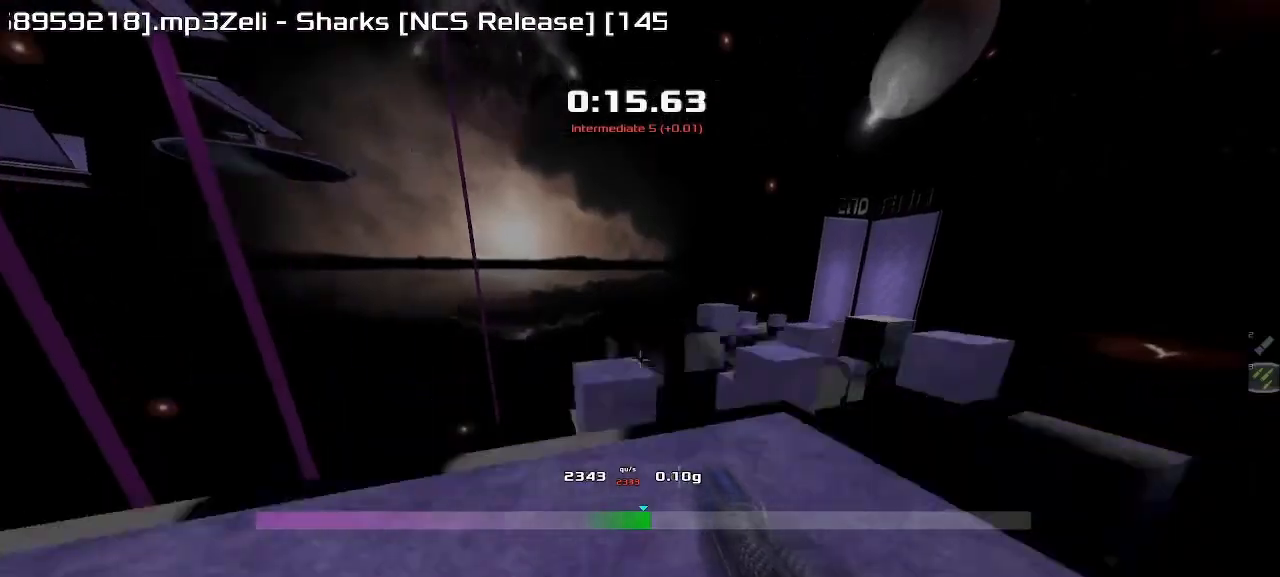
{"keys": ["left", "up"]}